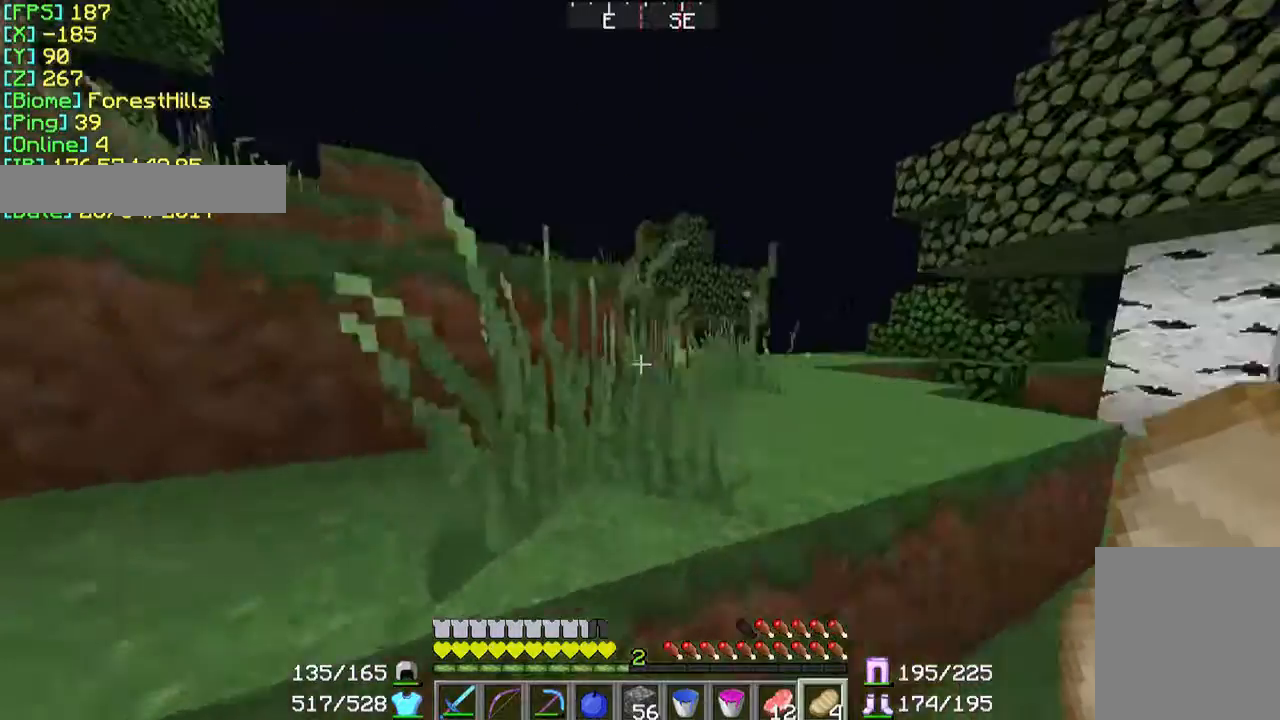
Gameplay with keyboard and mouse; each line is a JSON object with the keys and mouse buttons held at the frame after it. "events" lists presses ("down") and releases ("up") of "a", "d", "s", "w", "mouse_left" and "mouse_right" between this image and that frame as [ms after this image, input, new state], when the widget could be followed in between. "mouse_left", "mouse_right" = the "left", "right" buttons of the "mouse" list. No other keys are recorded. Fast repeated clicks can show as one long hold. Mouse movement is not recorded.
{"keys": ["a", "w"], "mouse": [], "events": []}
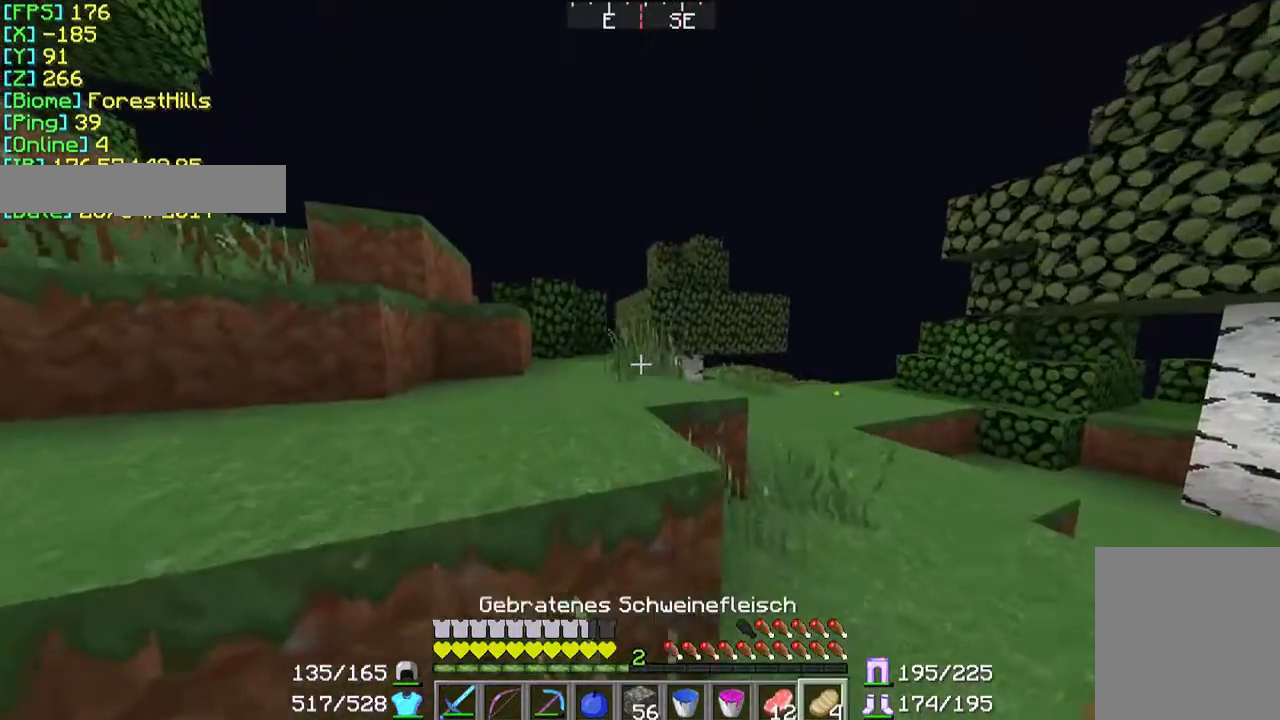
{"keys": ["a", "w"], "mouse": ["right"], "events": [[167, "mouse_right", "down"]]}
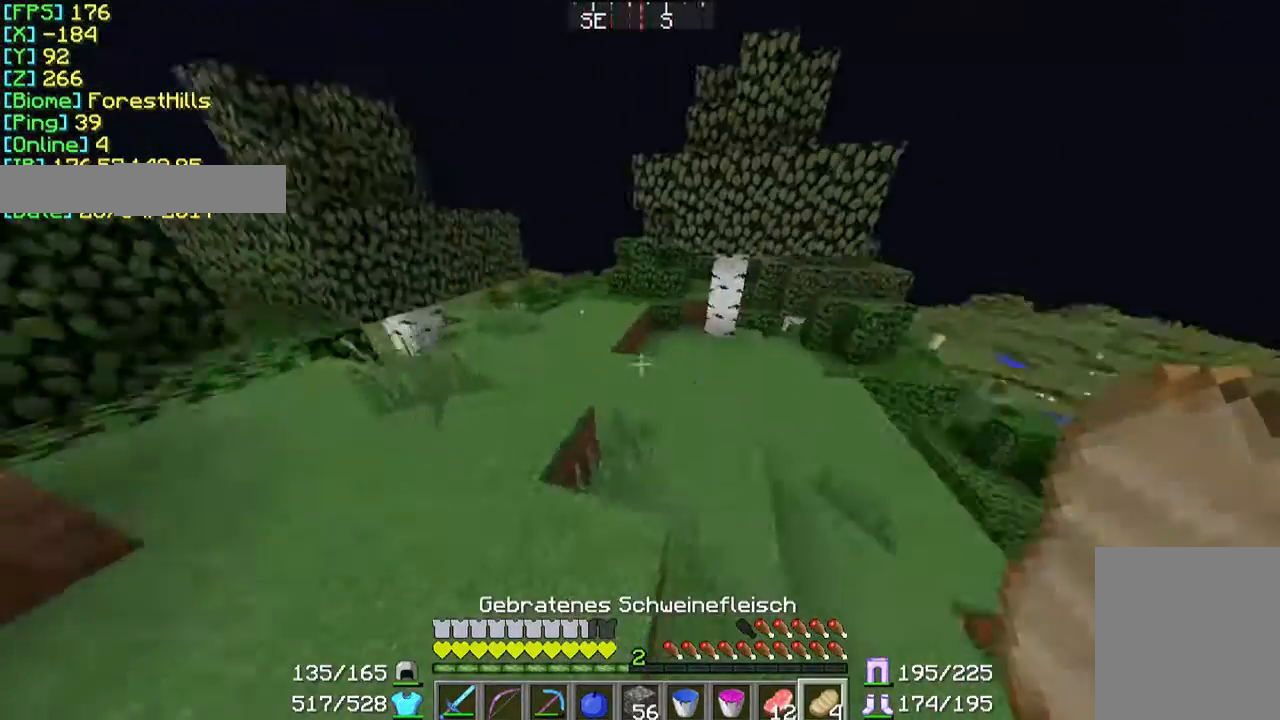
{"keys": ["a", "s"], "mouse": ["right"], "events": [[133, "w", "up"], [333, "s", "down"]]}
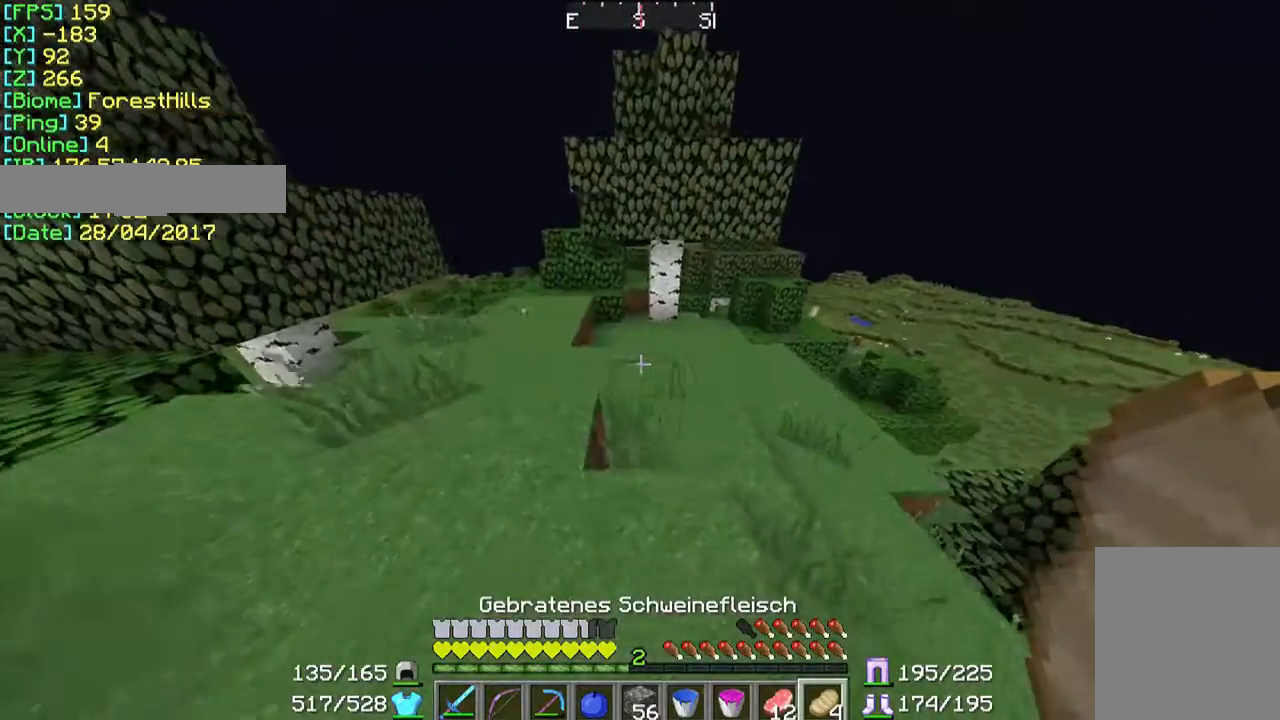
{"keys": ["a"], "mouse": ["right"], "events": [[367, "s", "up"]]}
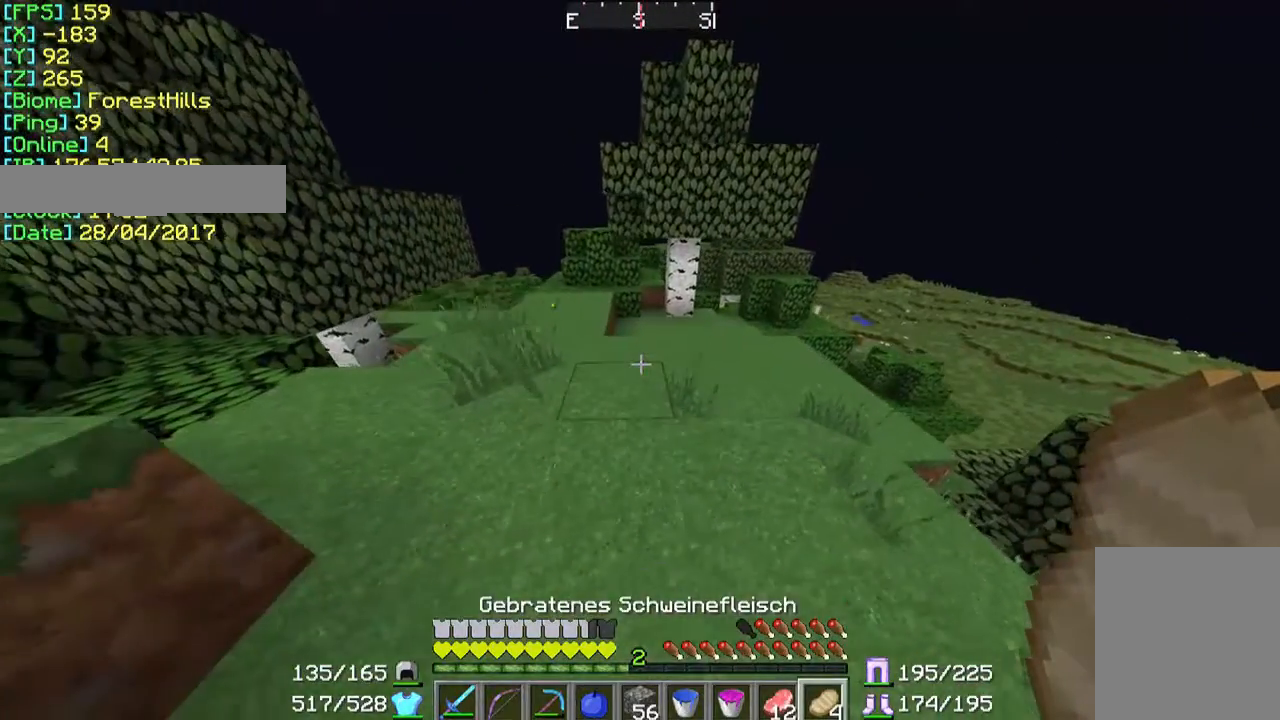
{"keys": ["a"], "mouse": ["right"], "events": []}
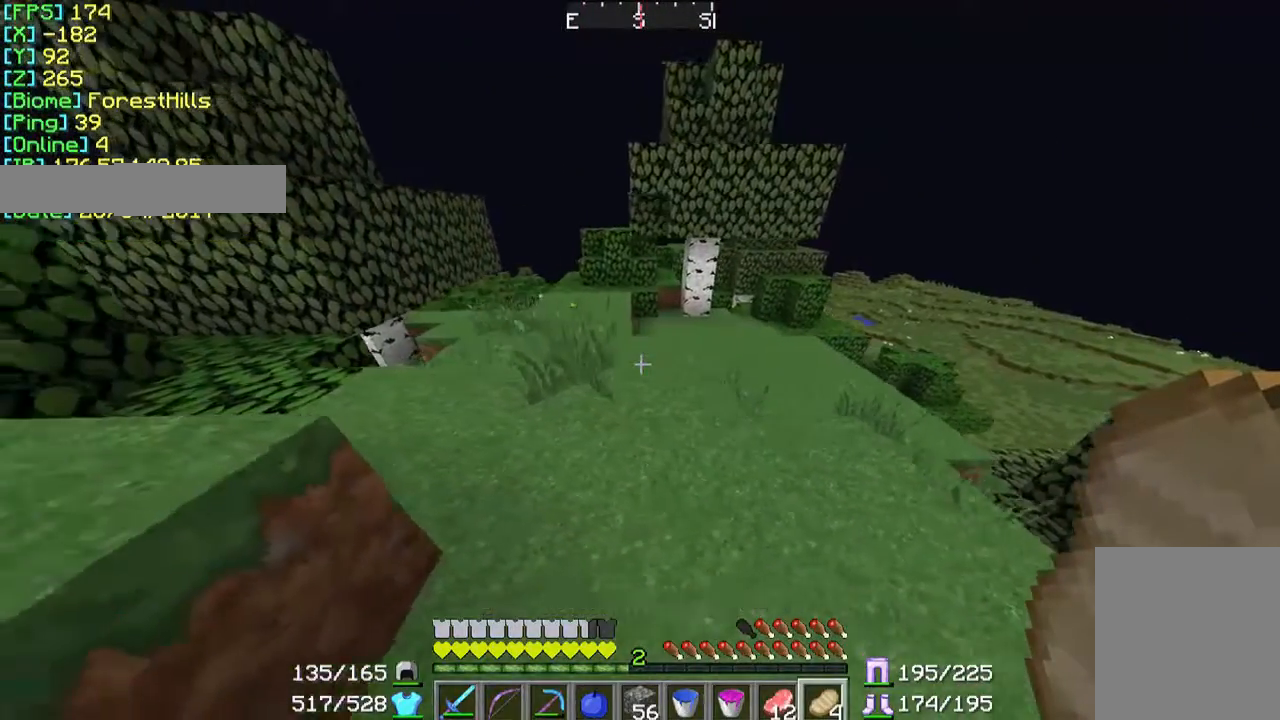
{"keys": ["a", "w"], "mouse": ["right"], "events": [[500, "w", "down"]]}
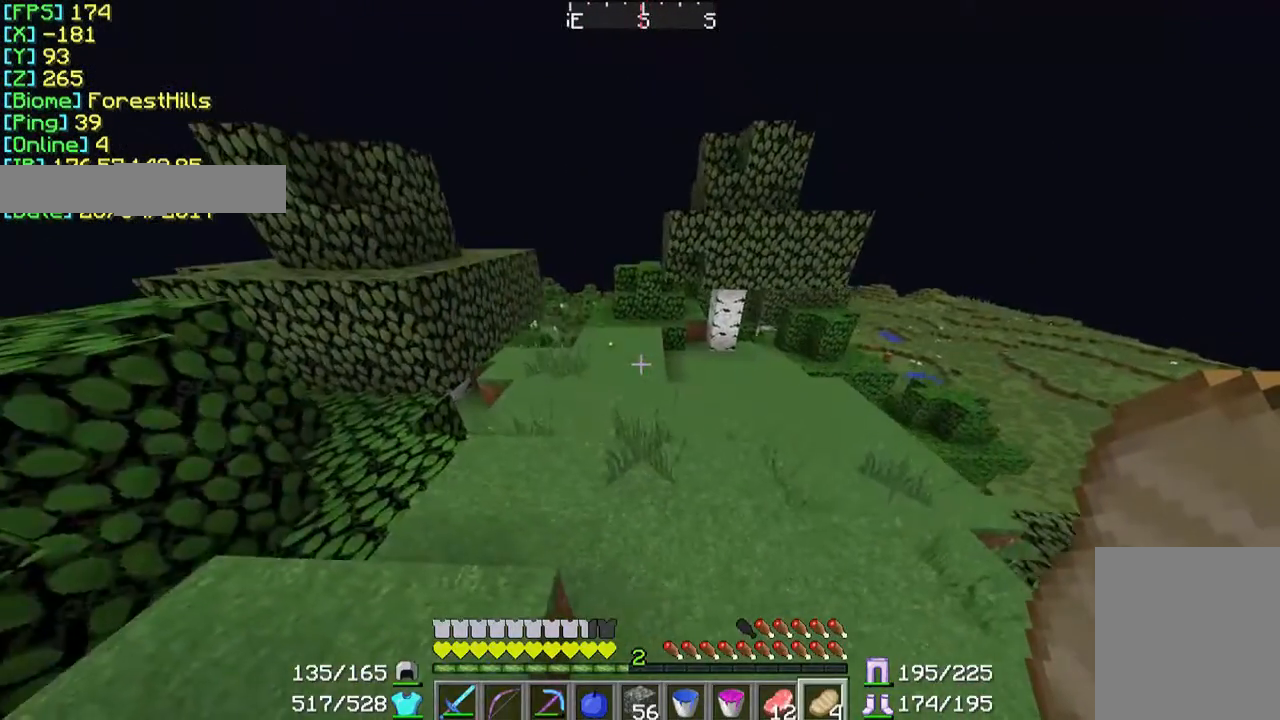
{"keys": ["a", "w"], "mouse": ["right"], "events": []}
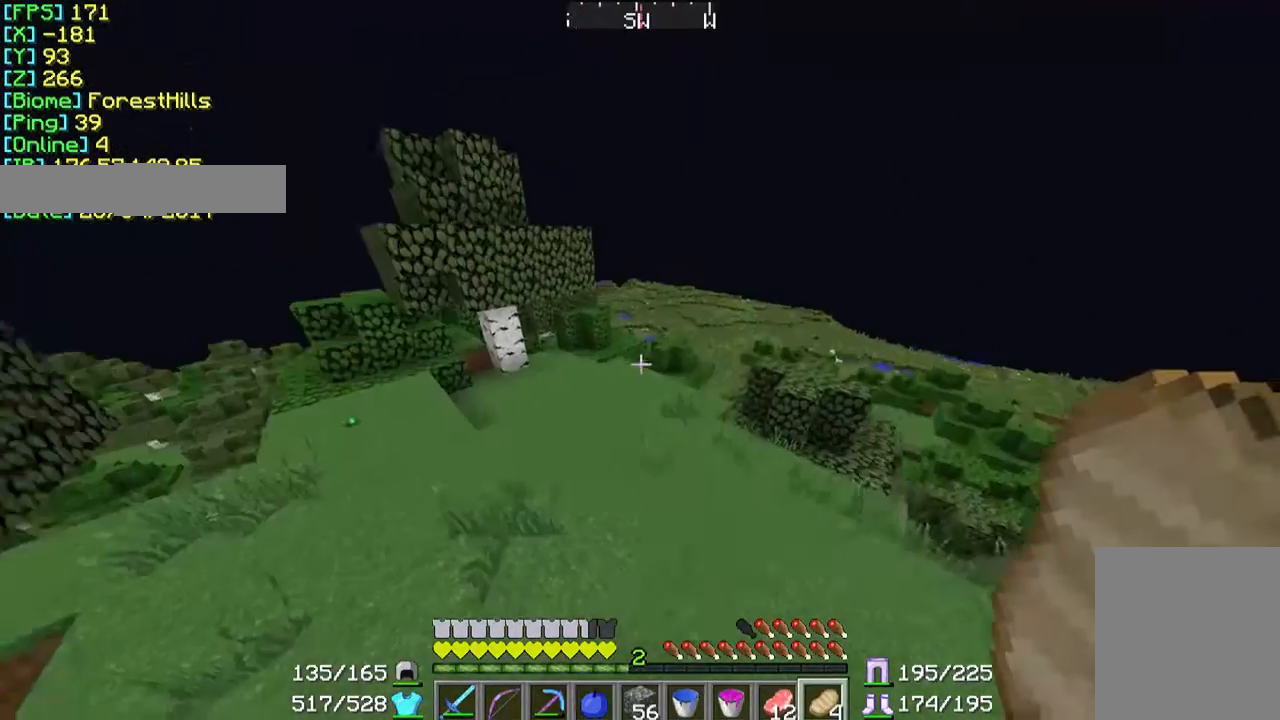
{"keys": ["a", "s"], "mouse": [], "events": [[33, "w", "up"], [133, "mouse_right", "up"], [167, "s", "down"]]}
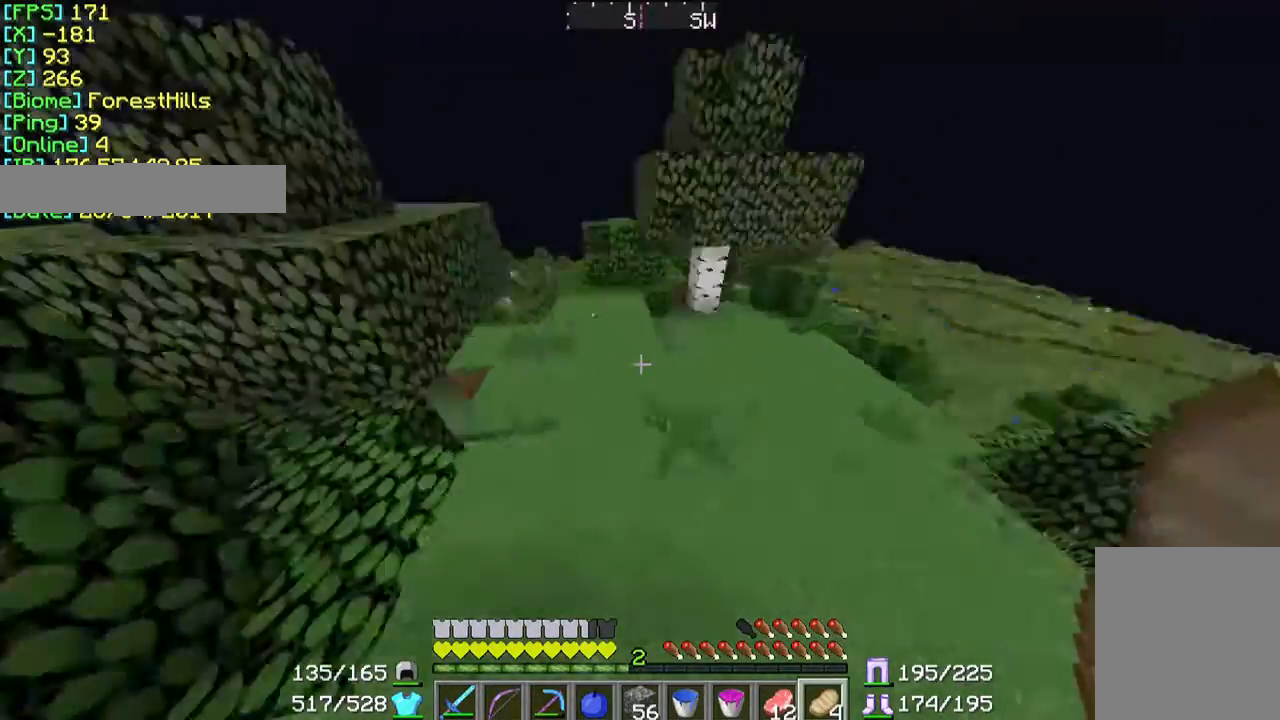
{"keys": ["a", "w"], "mouse": [], "events": [[167, "s", "up"], [367, "w", "down"]]}
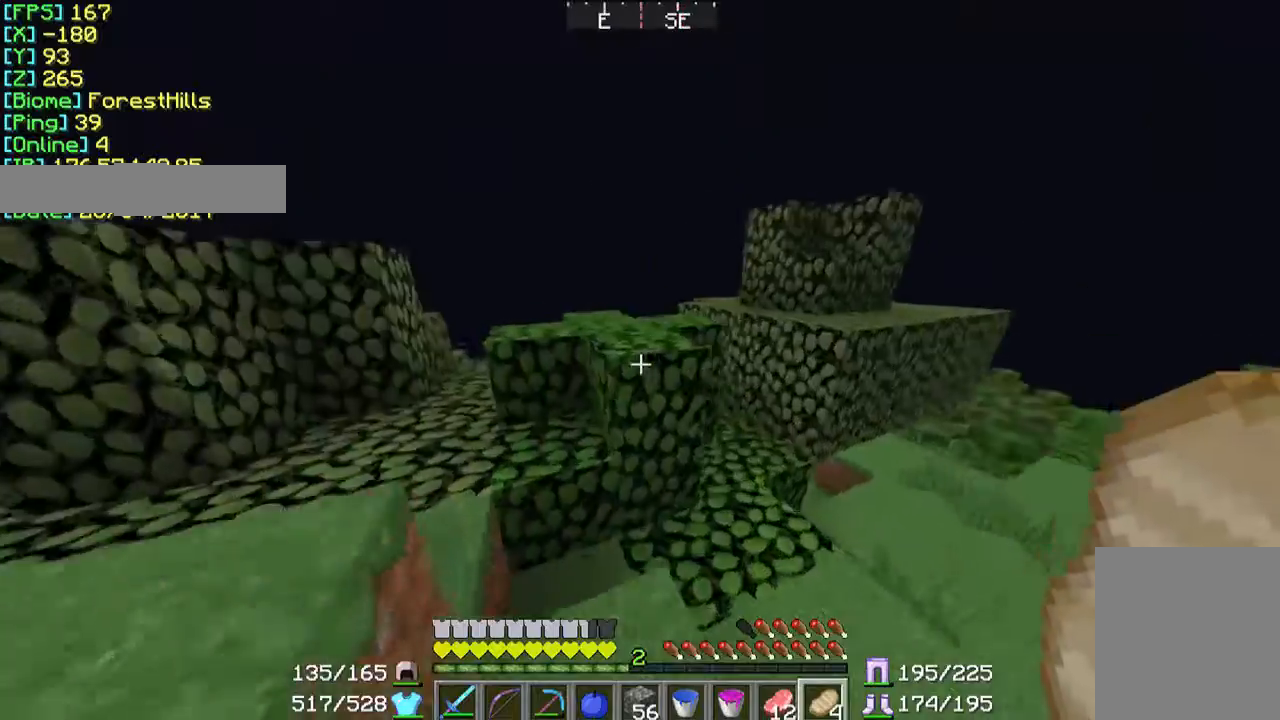
{"keys": ["w"], "mouse": [], "events": [[167, "a", "up"]]}
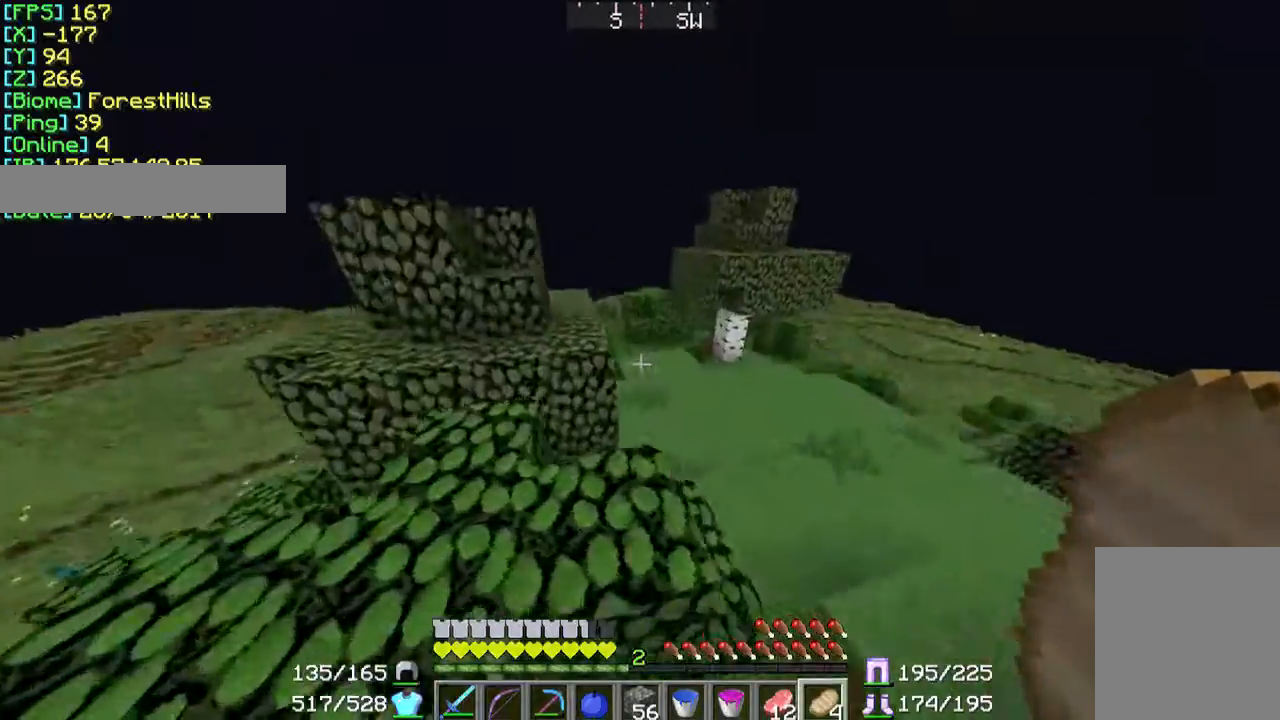
{"keys": ["w"], "mouse": [], "events": []}
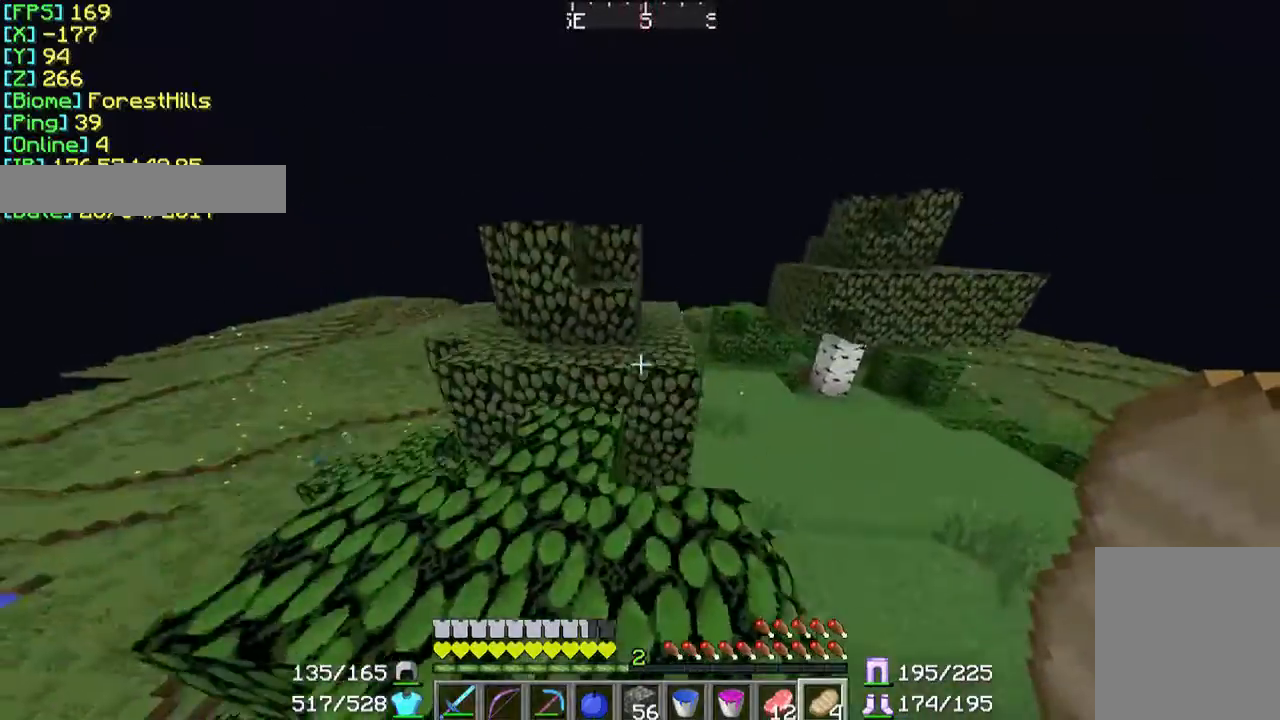
{"keys": ["w"], "mouse": [], "events": []}
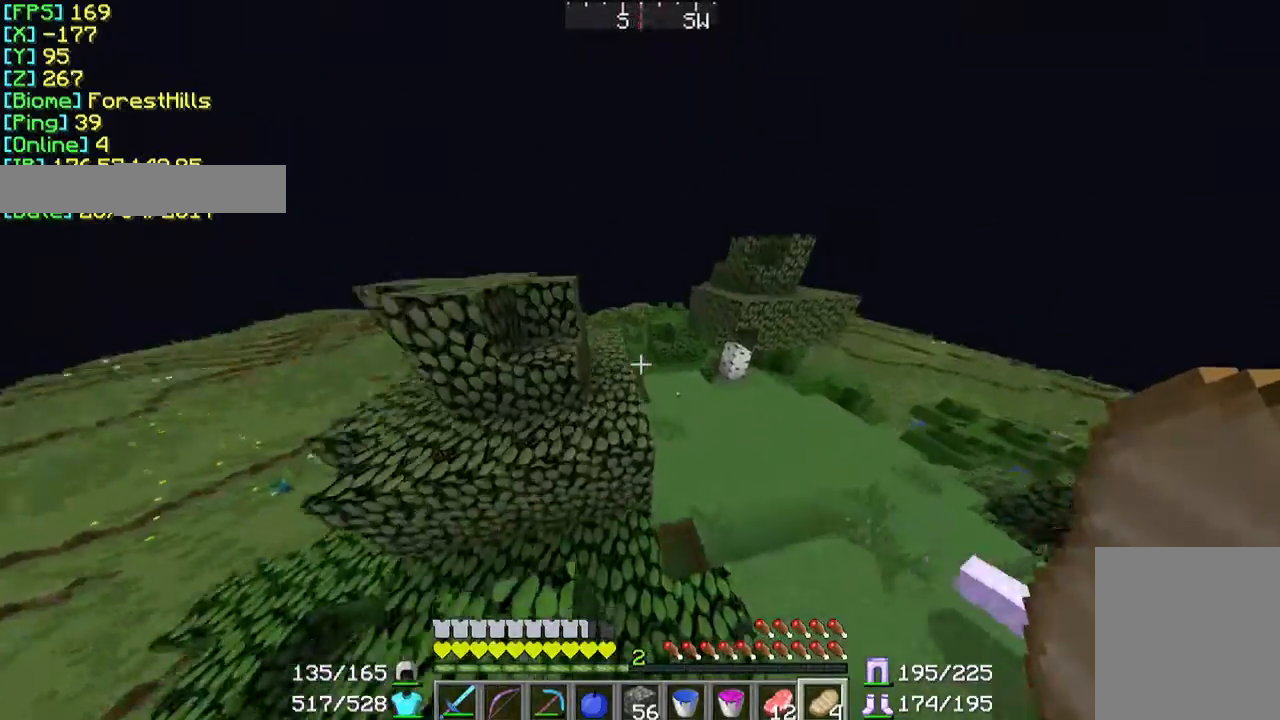
{"keys": ["w"], "mouse": [], "events": []}
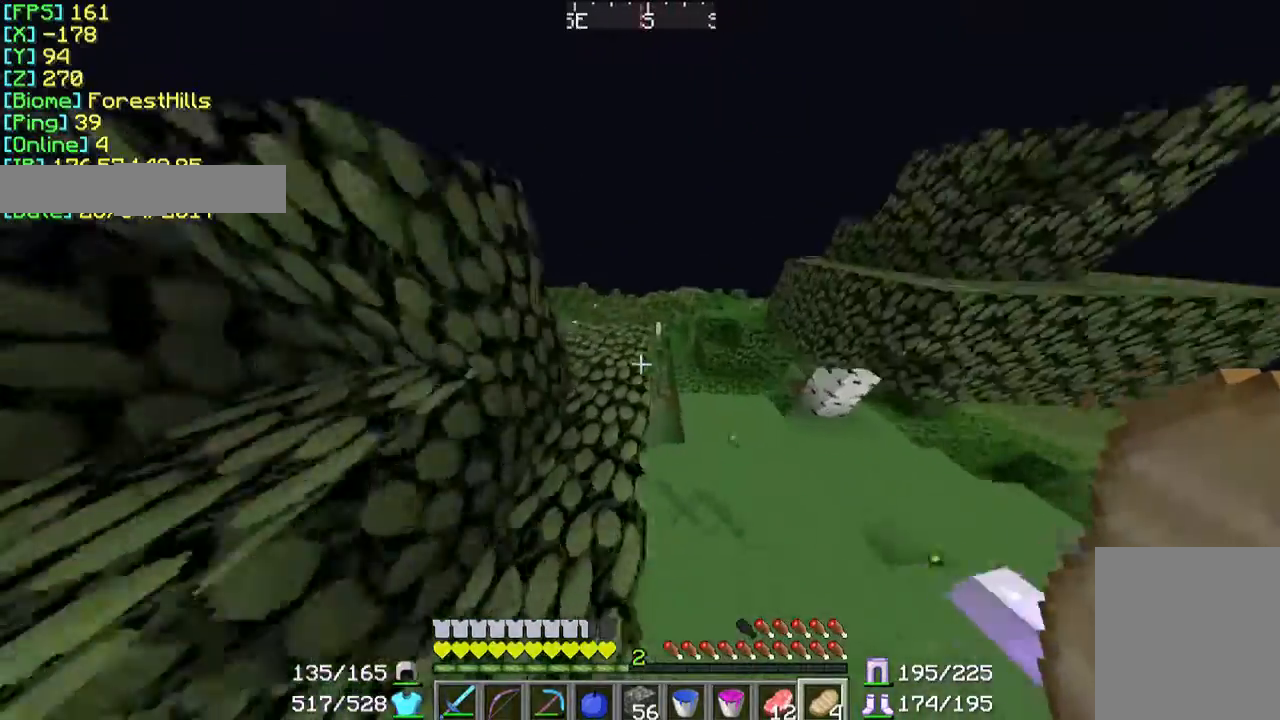
{"keys": ["w"], "mouse": [], "events": []}
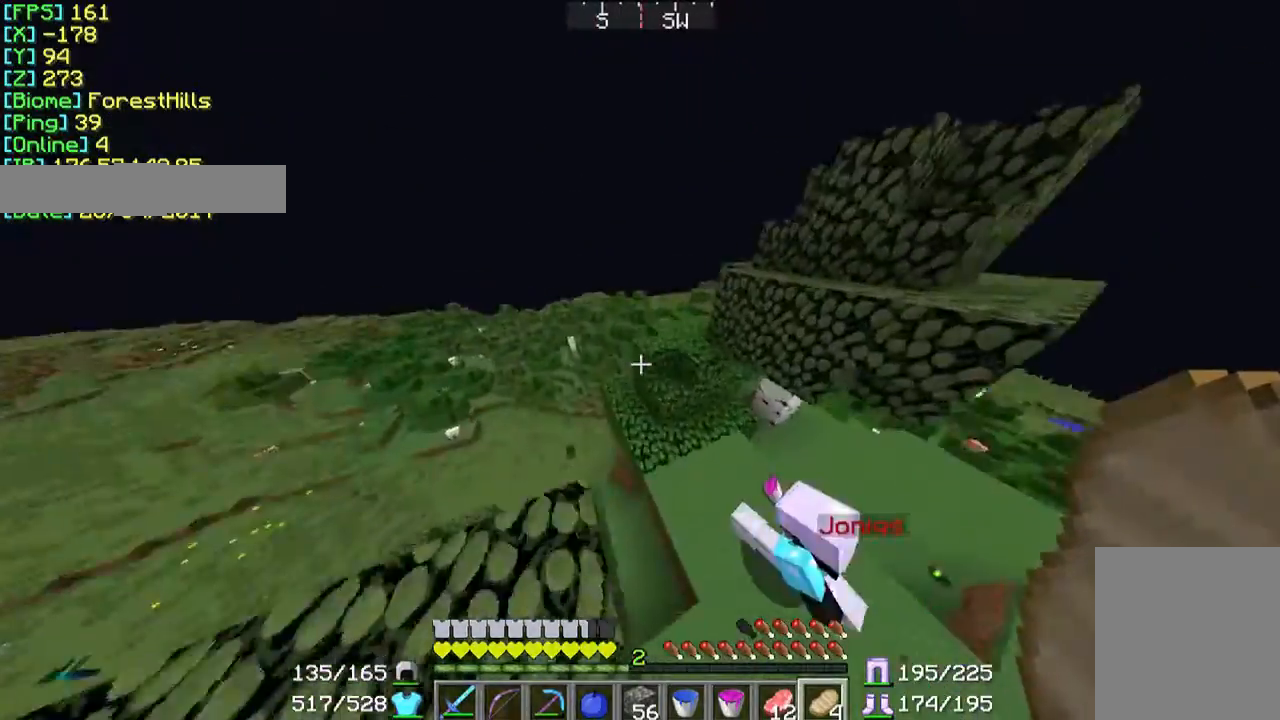
{"keys": ["w"], "mouse": [], "events": []}
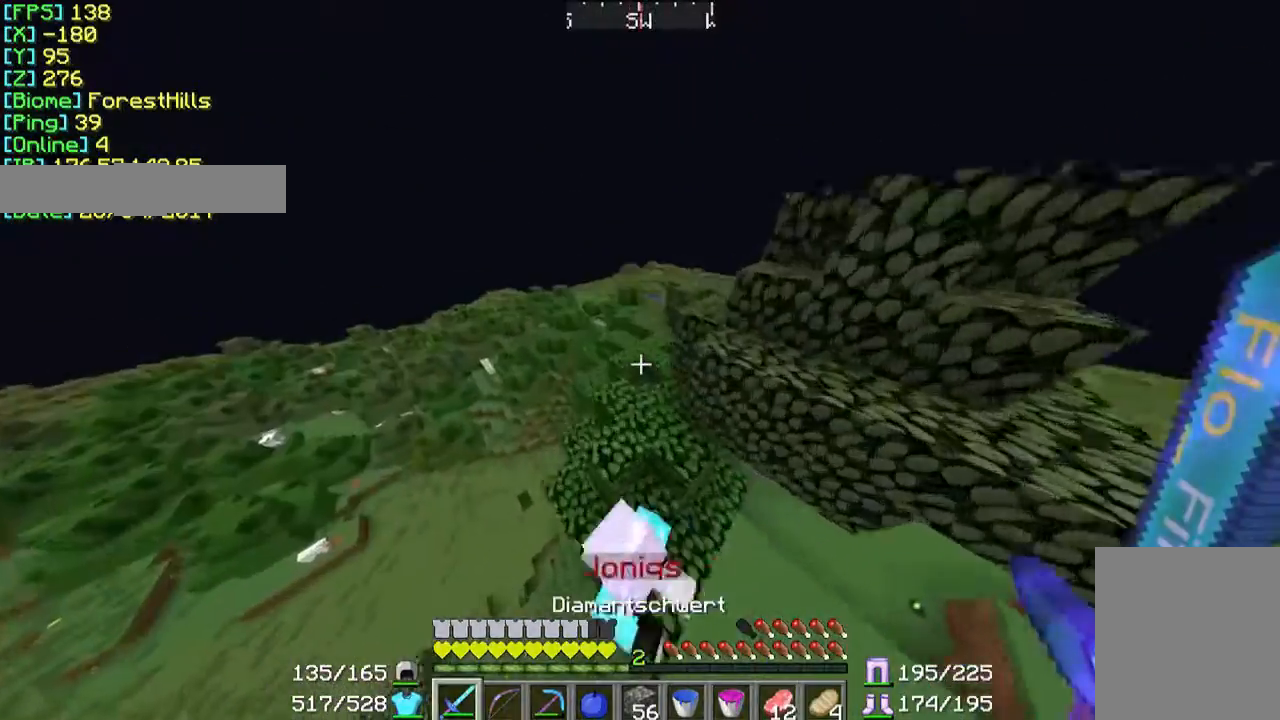
{"keys": ["w"], "mouse": [], "events": []}
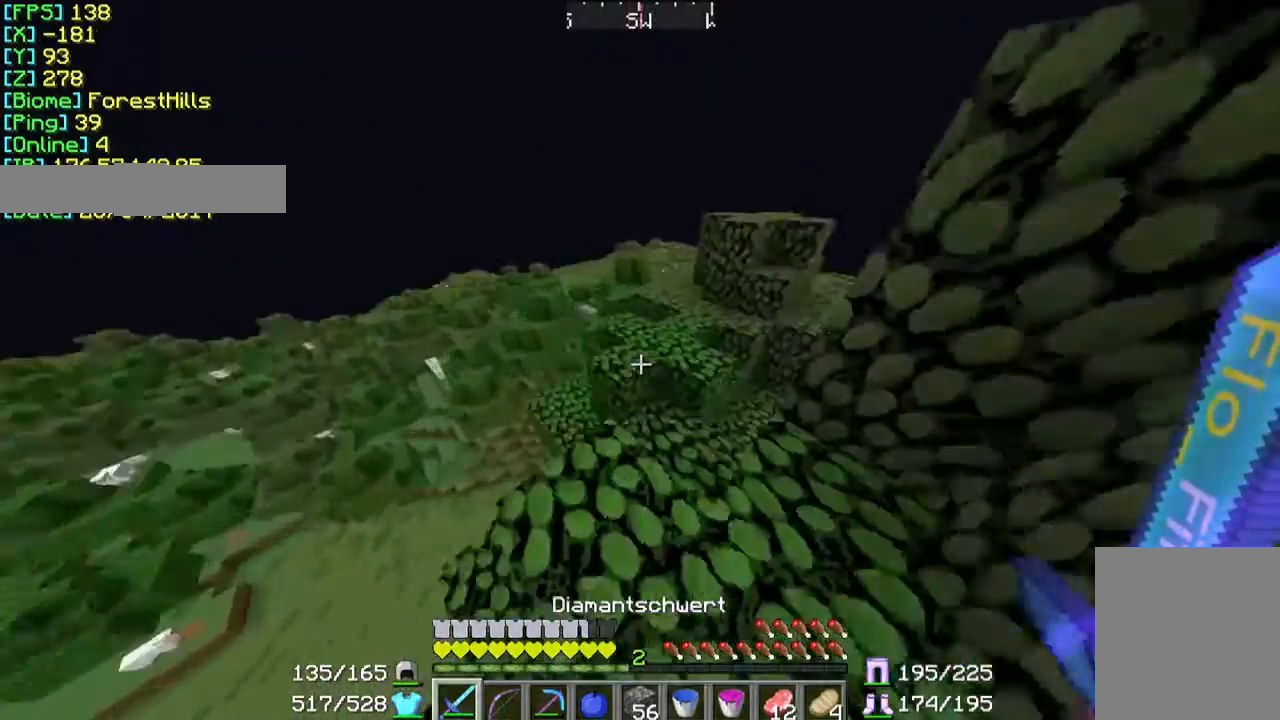
{"keys": ["w"], "mouse": [], "events": []}
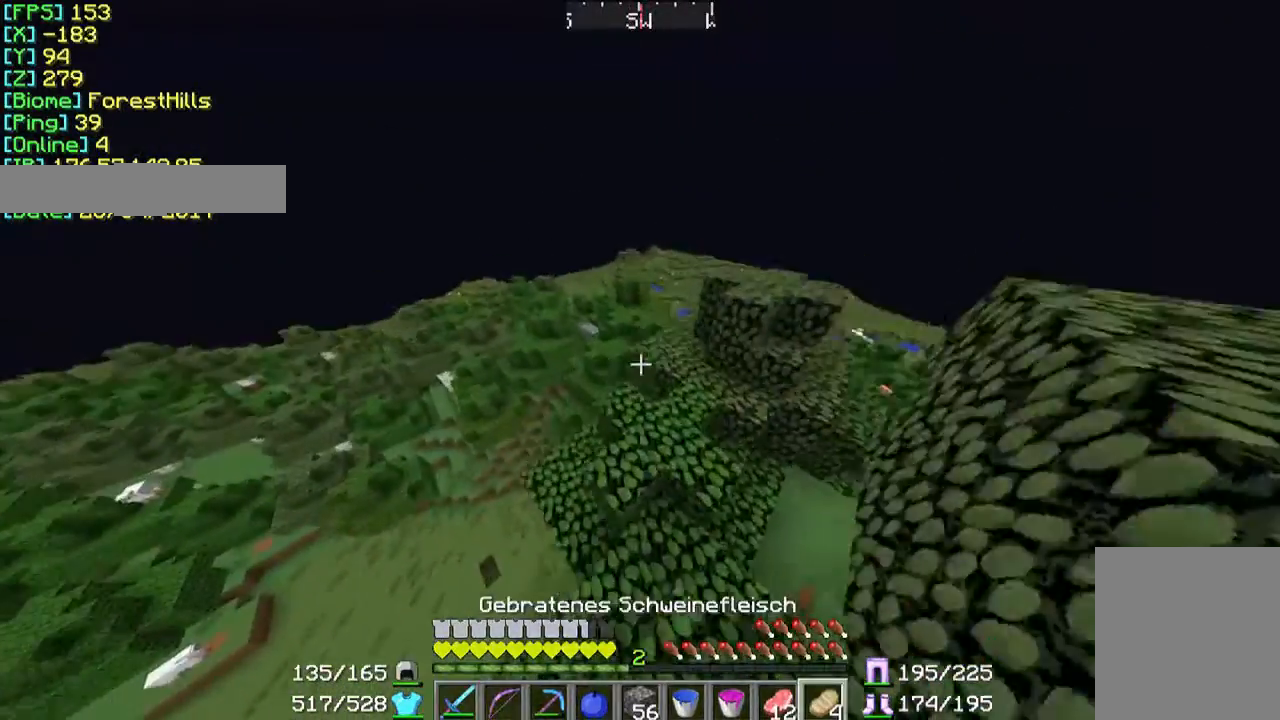
{"keys": ["w"], "mouse": [], "events": [[167, "w", "up"], [433, "w", "down"]]}
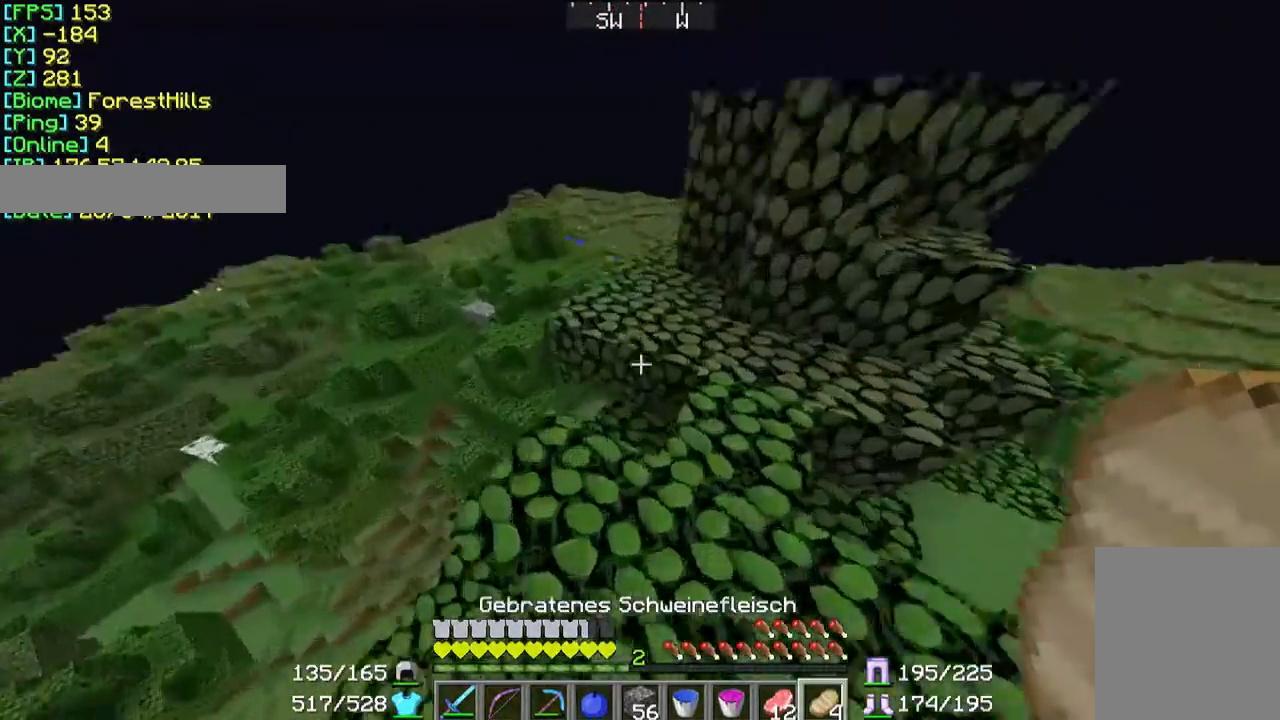
{"keys": ["w"], "mouse": [], "events": []}
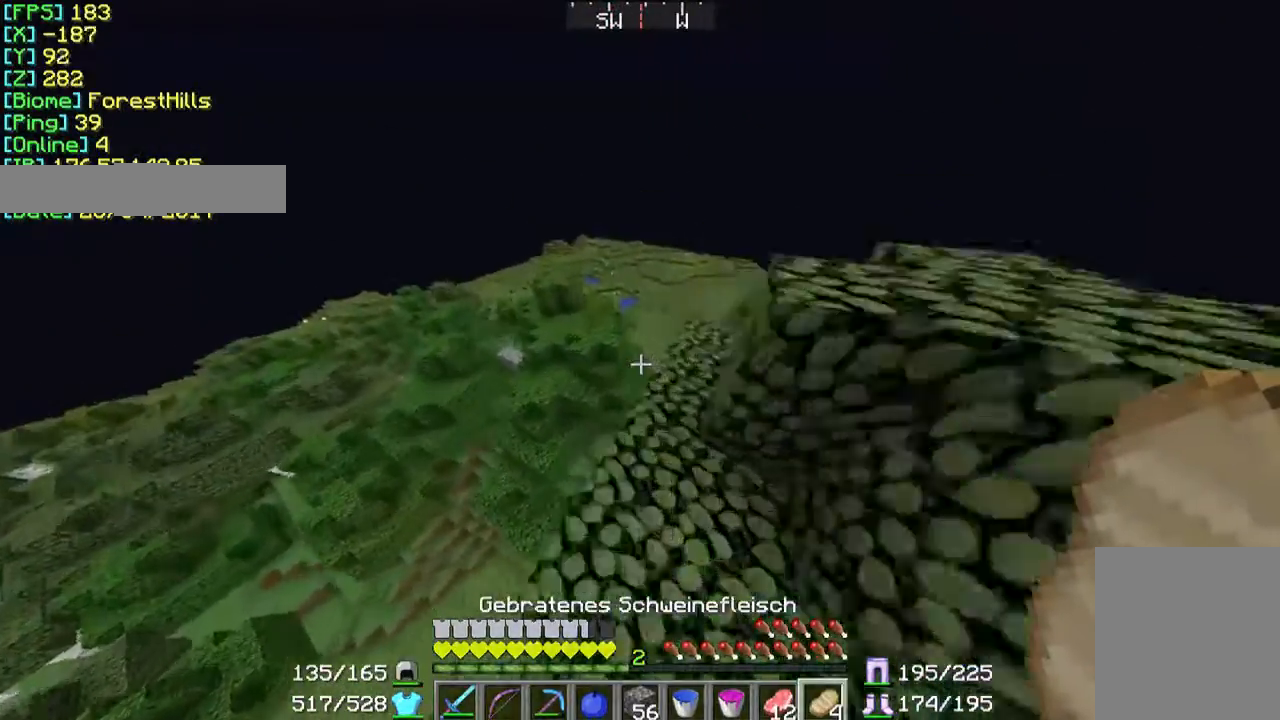
{"keys": ["w"], "mouse": [], "events": [[67, "d", "down"], [500, "d", "up"]]}
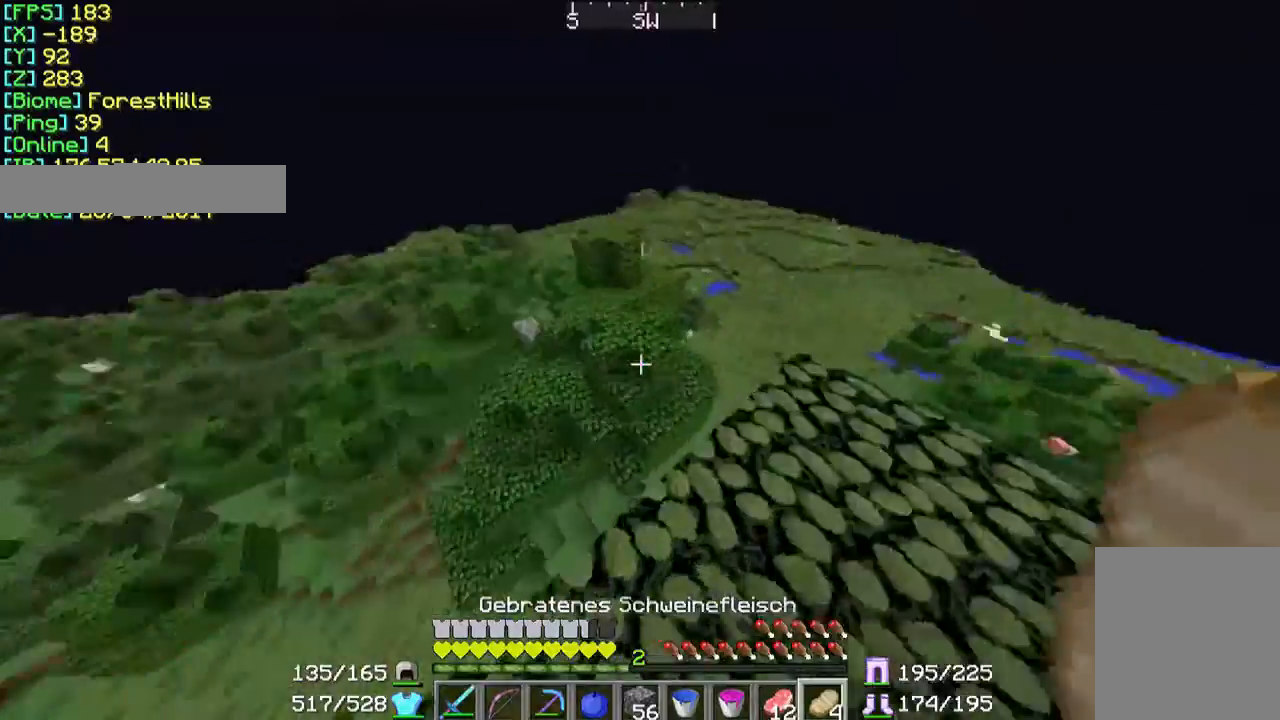
{"keys": ["w"], "mouse": [], "events": []}
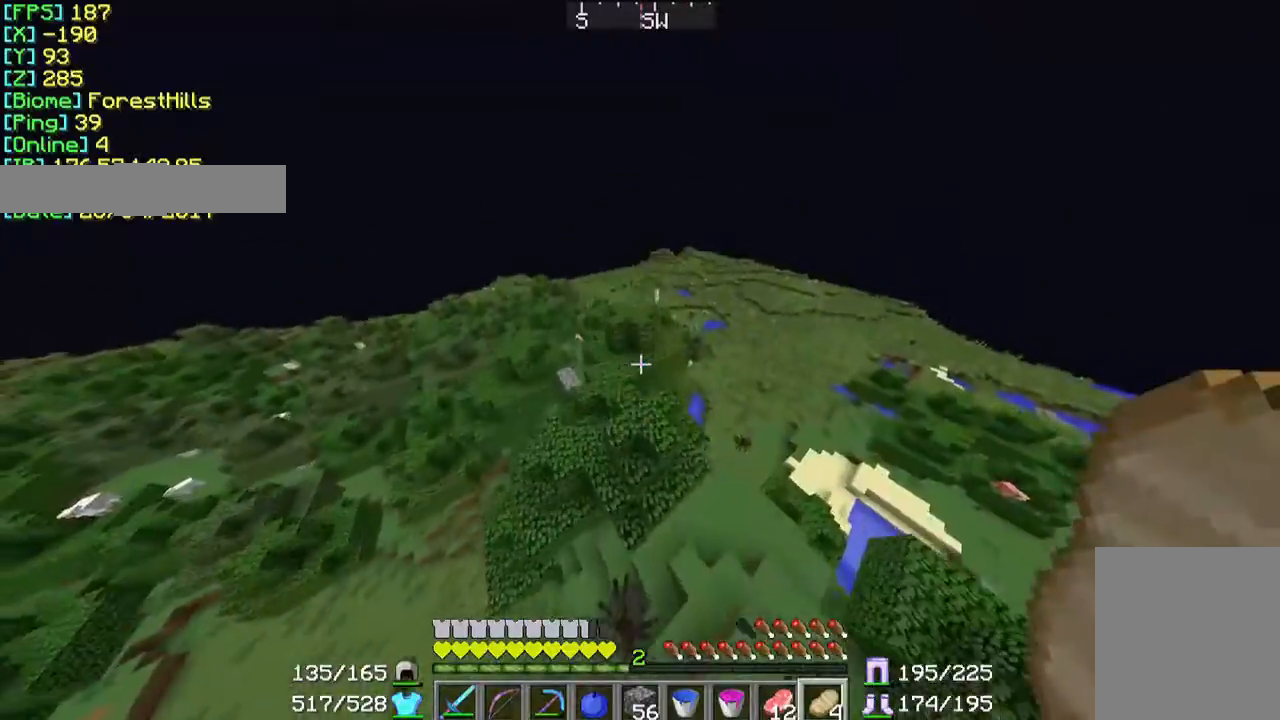
{"keys": ["d"], "mouse": [], "events": [[333, "d", "down"], [333, "w", "up"]]}
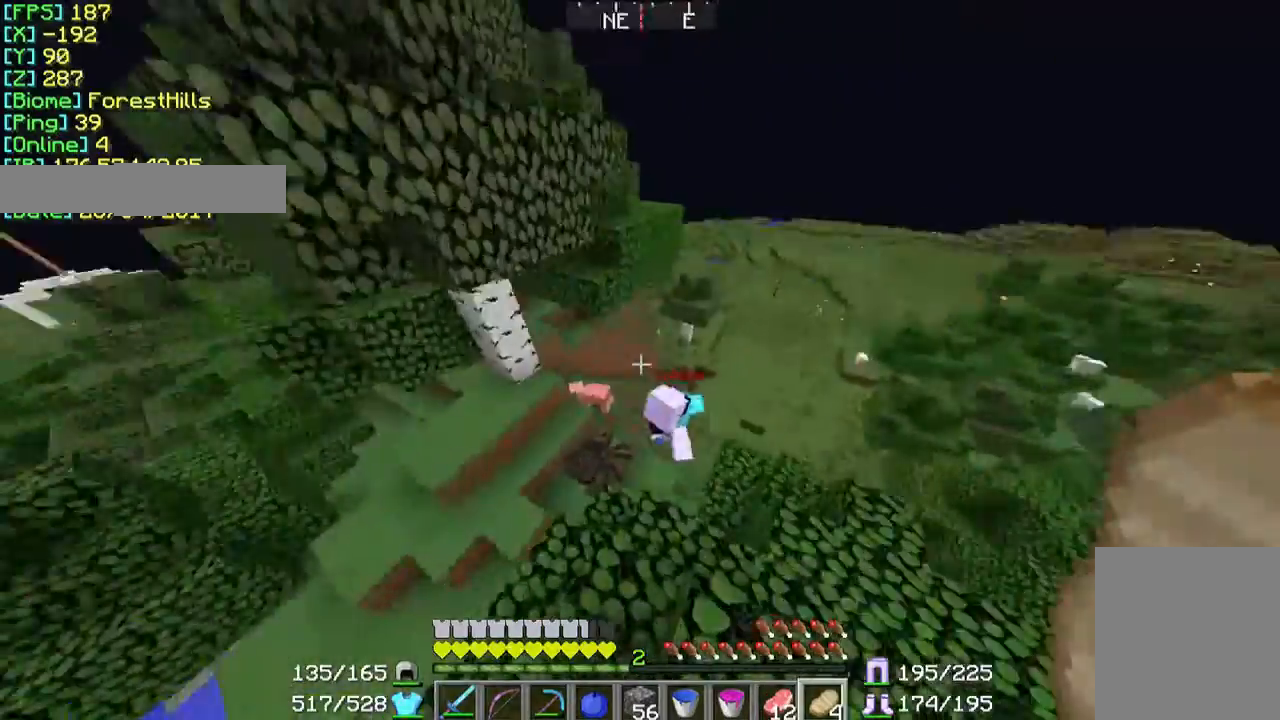
{"keys": [], "mouse": [], "events": [[100, "s", "down"], [267, "d", "up"], [333, "s", "up"]]}
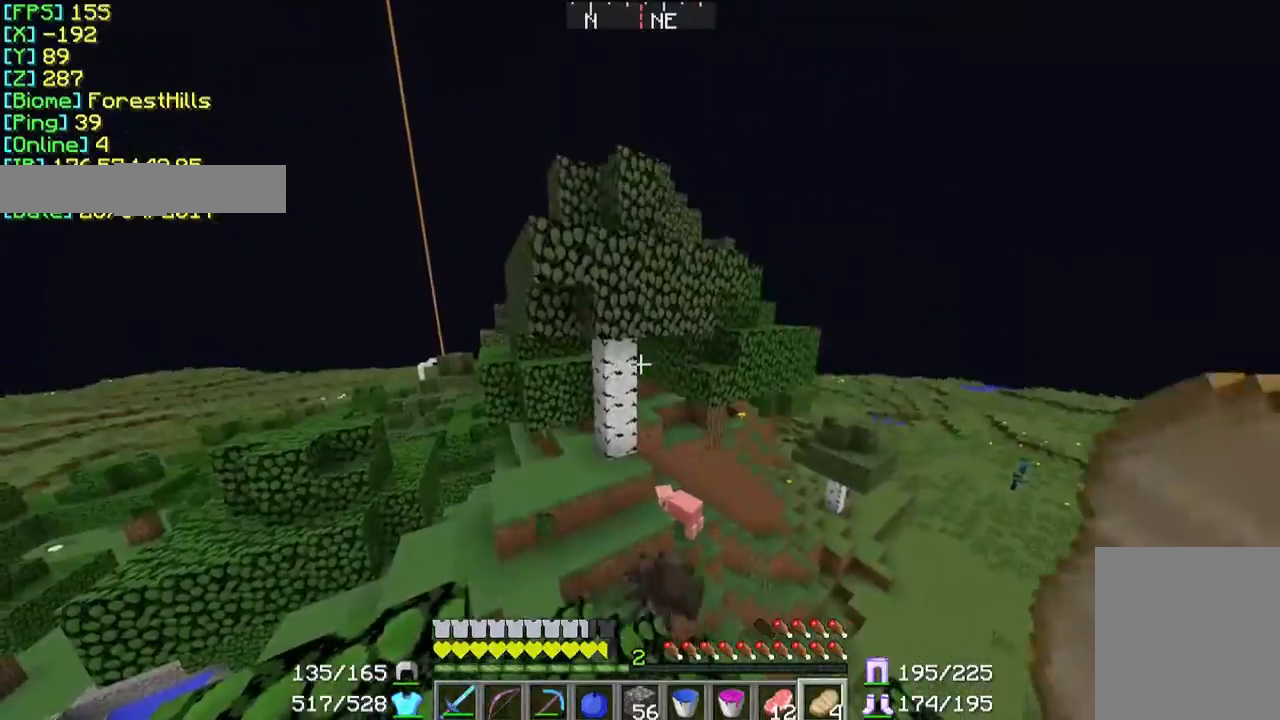
{"keys": ["w"], "mouse": [], "events": [[367, "d", "down"], [367, "w", "down"], [467, "d", "up"]]}
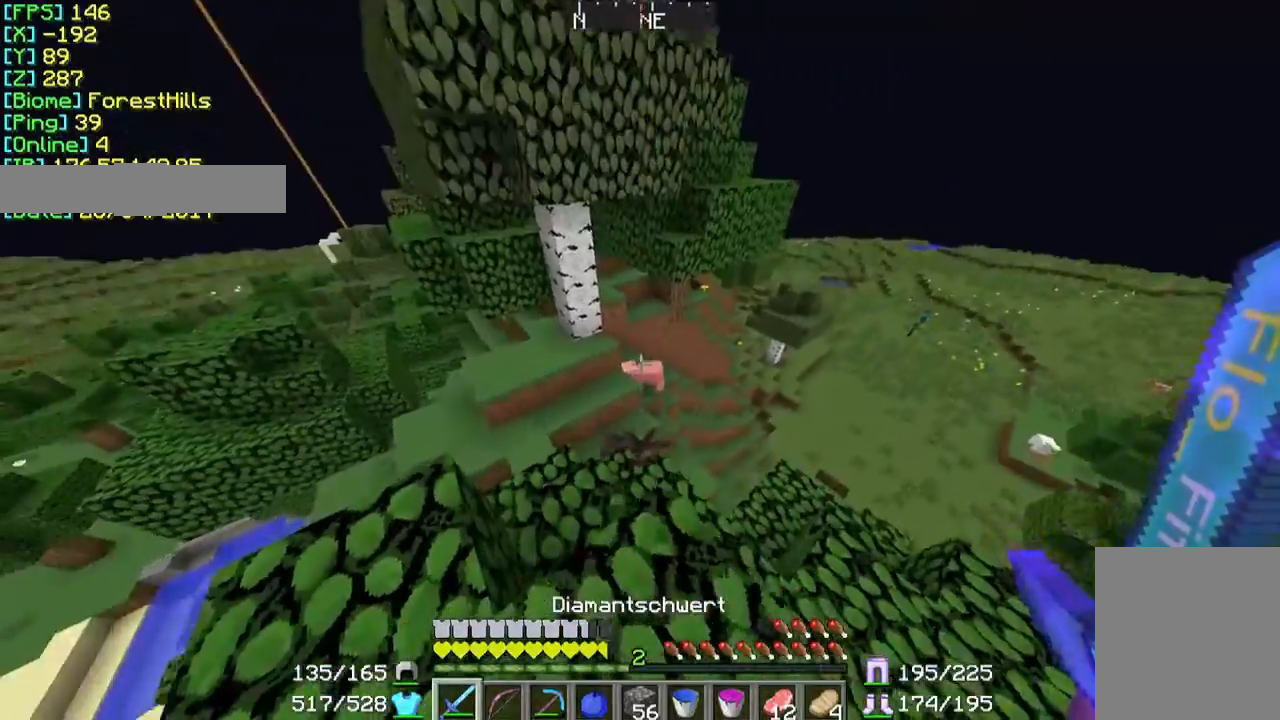
{"keys": ["a", "w"], "mouse": [], "events": [[367, "a", "down"]]}
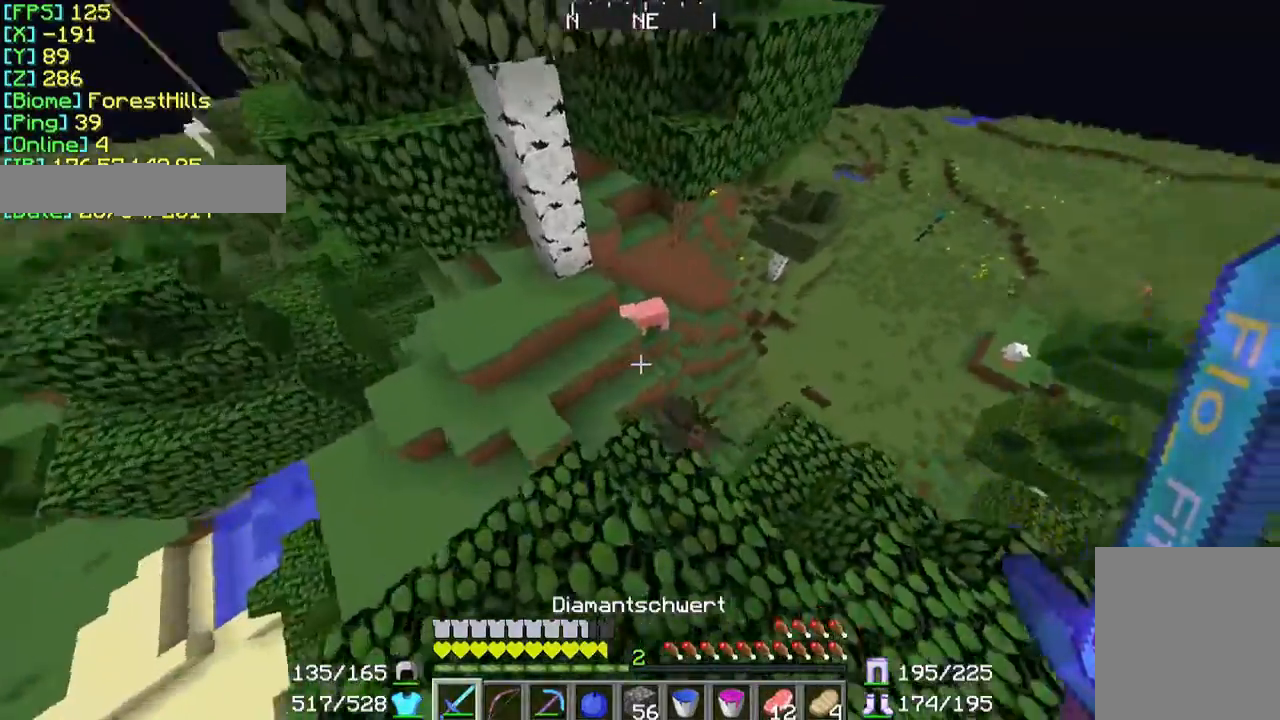
{"keys": ["a", "w"], "mouse": [], "events": [[33, "mouse_left", "down"], [133, "mouse_left", "up"], [167, "mouse_left", "down"], [267, "mouse_left", "up"], [367, "mouse_left", "down"], [433, "mouse_left", "up"]]}
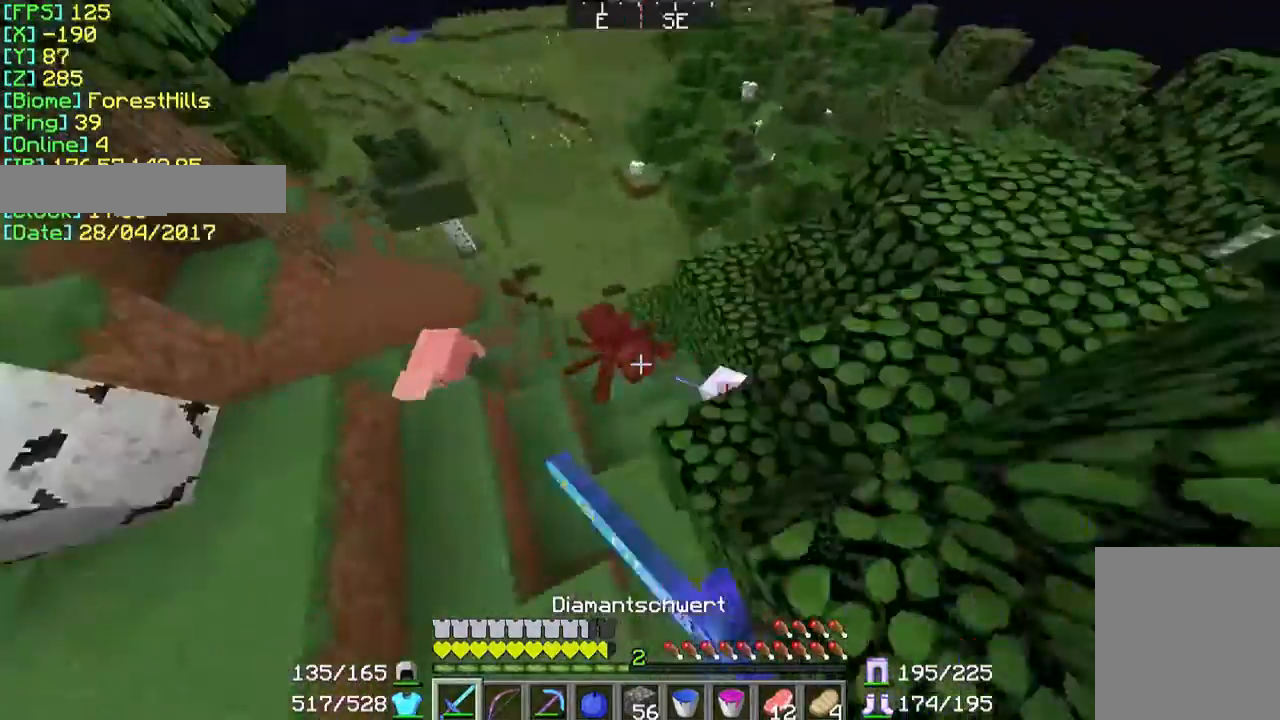
{"keys": ["a"], "mouse": ["left"], "events": [[33, "mouse_left", "down"], [67, "mouse_left", "up"], [133, "mouse_left", "down"], [200, "mouse_left", "up"], [300, "mouse_left", "down"], [433, "mouse_left", "up"], [467, "mouse_left", "down"], [500, "w", "up"]]}
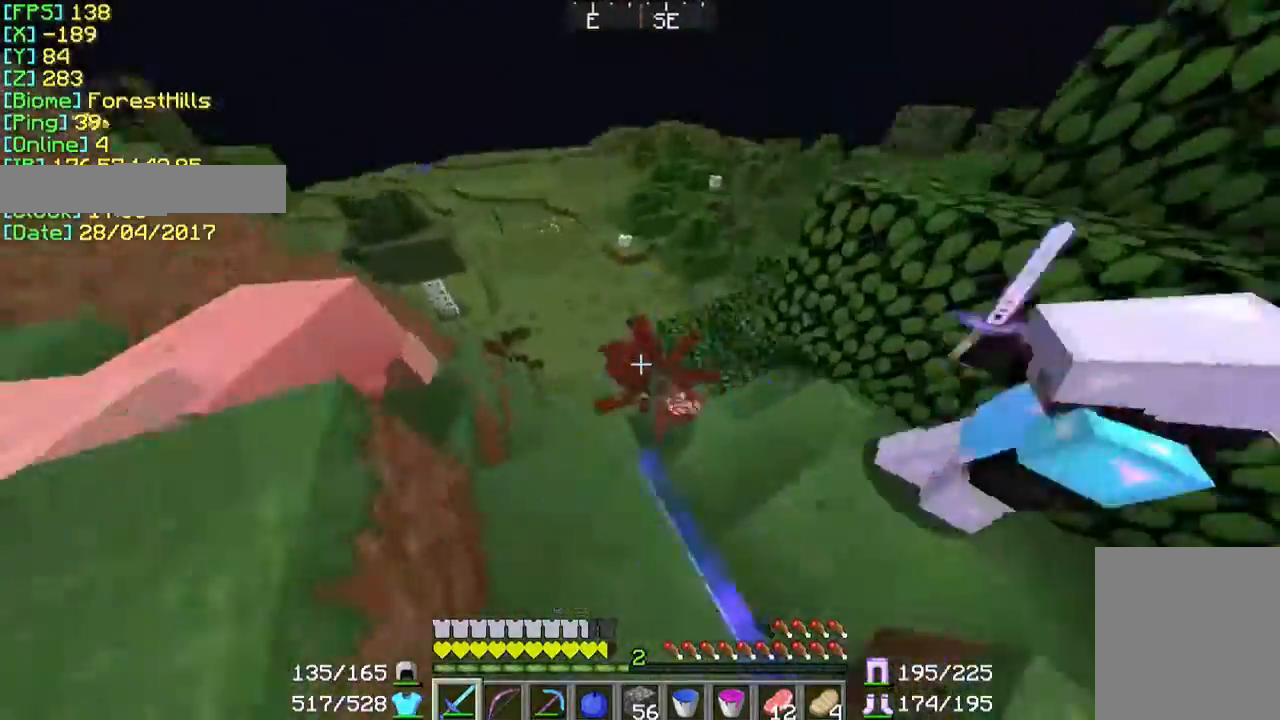
{"keys": ["d", "w"], "mouse": [], "events": [[67, "mouse_left", "up"], [133, "mouse_left", "down"], [167, "a", "up"], [200, "mouse_left", "up"], [267, "d", "down"], [500, "w", "down"]]}
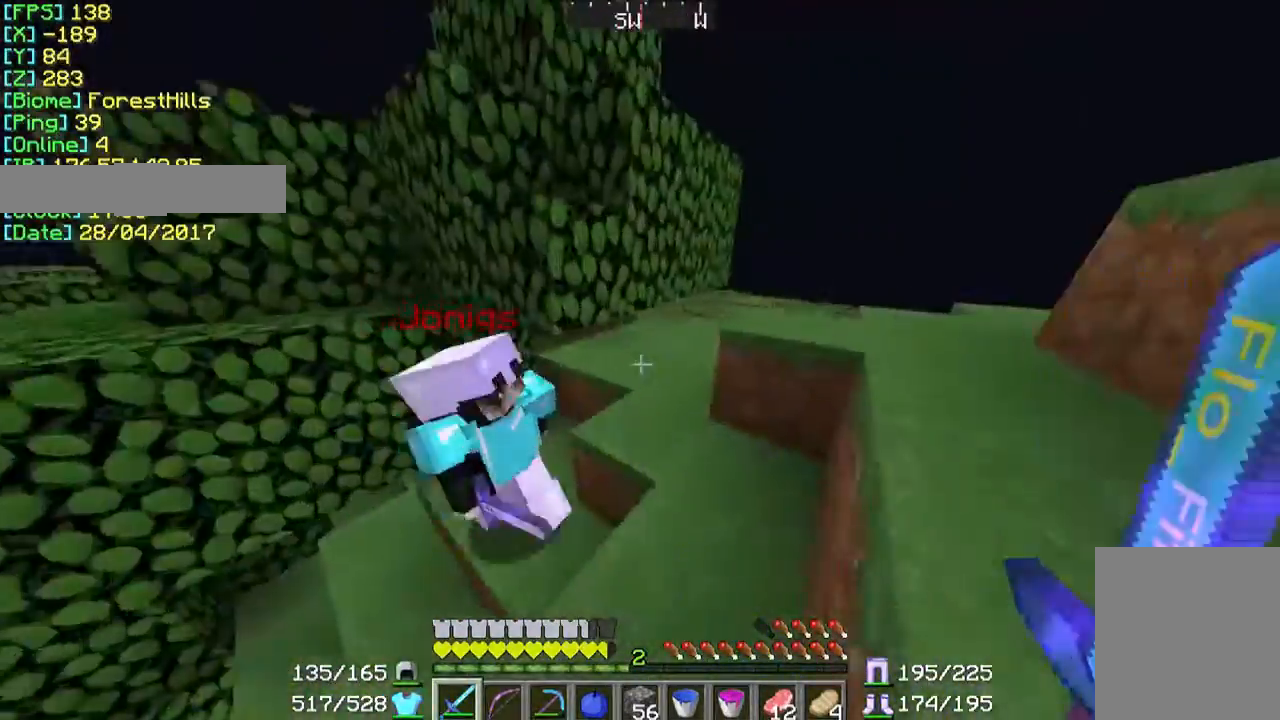
{"keys": ["d", "w"], "mouse": [], "events": []}